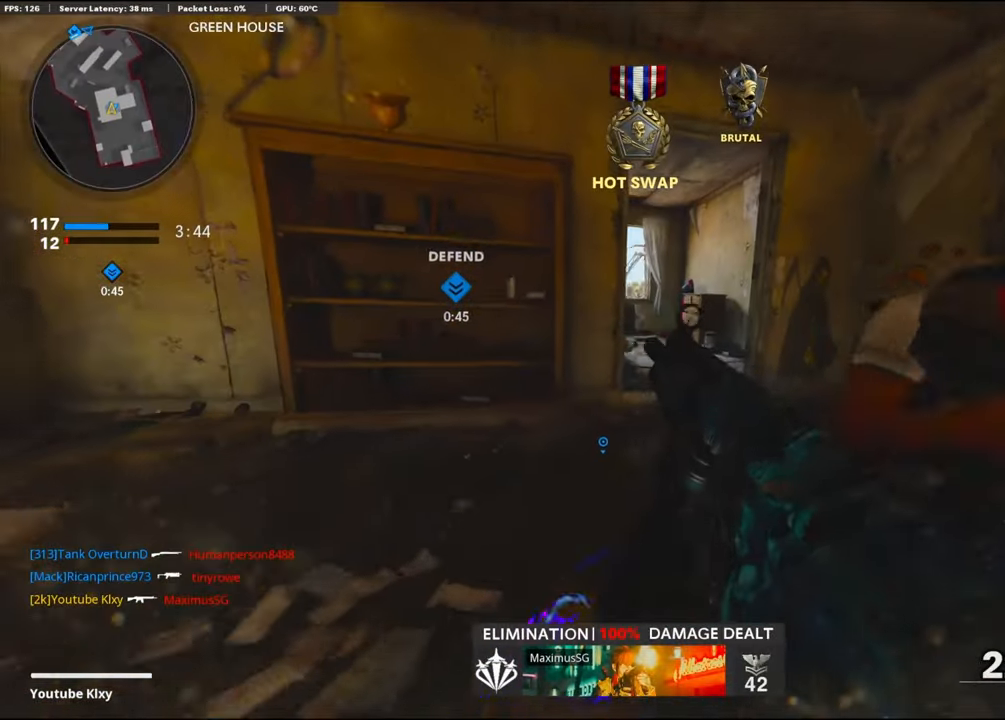
Gameplay with a controller (PlayStation layout); each line is a JSON object with the inputs held at the frame after it. "events" lists button and stick changes between this image and that frame as [ms after this image, input, new state], when the widget could be followed in between.
{"buttons": [], "left_stick": "up", "right_stick": "center", "events": []}
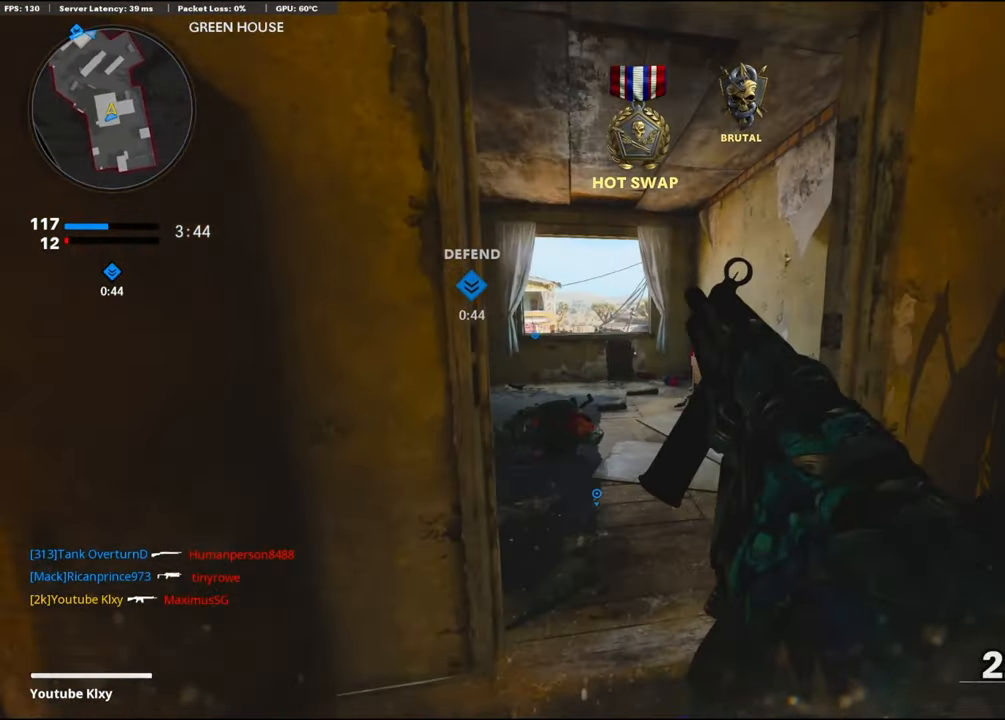
{"buttons": [], "left_stick": "up", "right_stick": "center", "events": [[150, "right_stick", "left"], [350, "right_stick", "center"]]}
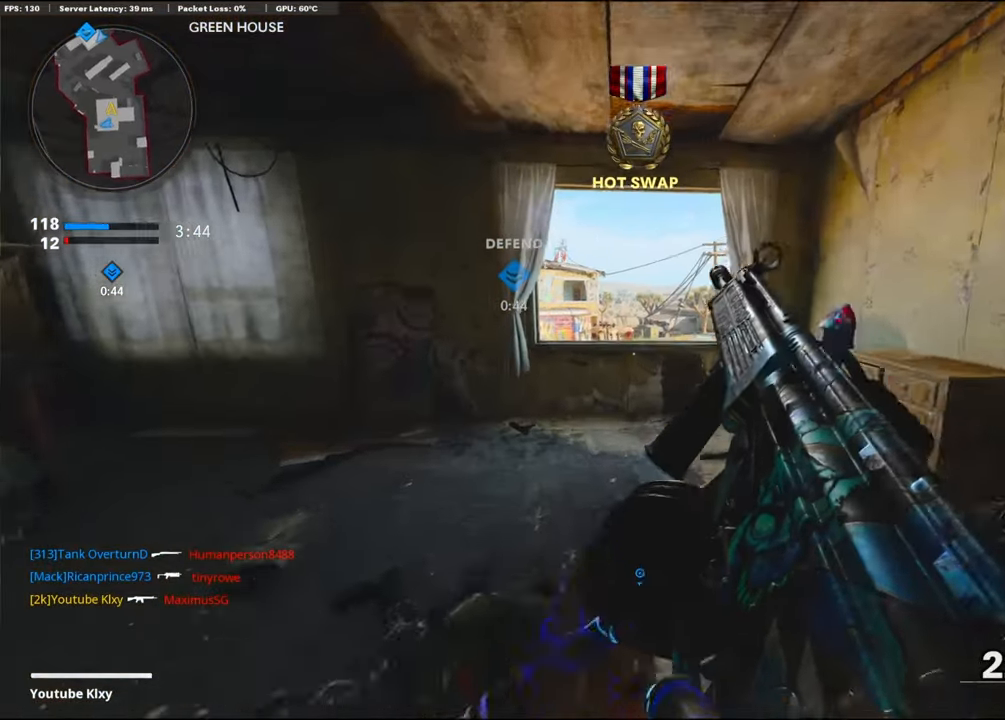
{"buttons": ["L1", "R3"], "left_stick": "up", "right_stick": "right", "events": [[150, "right_stick", "right"], [466, "L1", "down"], [466, "R3", "down"]]}
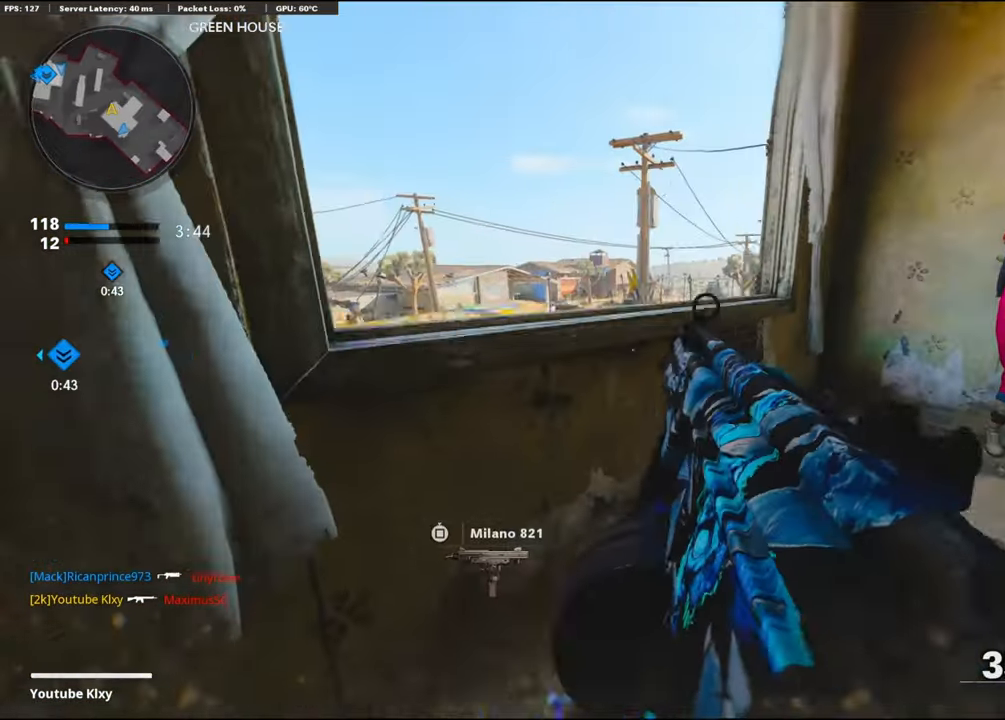
{"buttons": ["L1"], "left_stick": "up-right", "right_stick": "down-left", "events": [[16, "R3", "up"], [16, "left_stick", "center"], [16, "right_stick", "center"], [116, "right_stick", "down-right"], [466, "left_stick", "up-right"], [466, "right_stick", "down-left"]]}
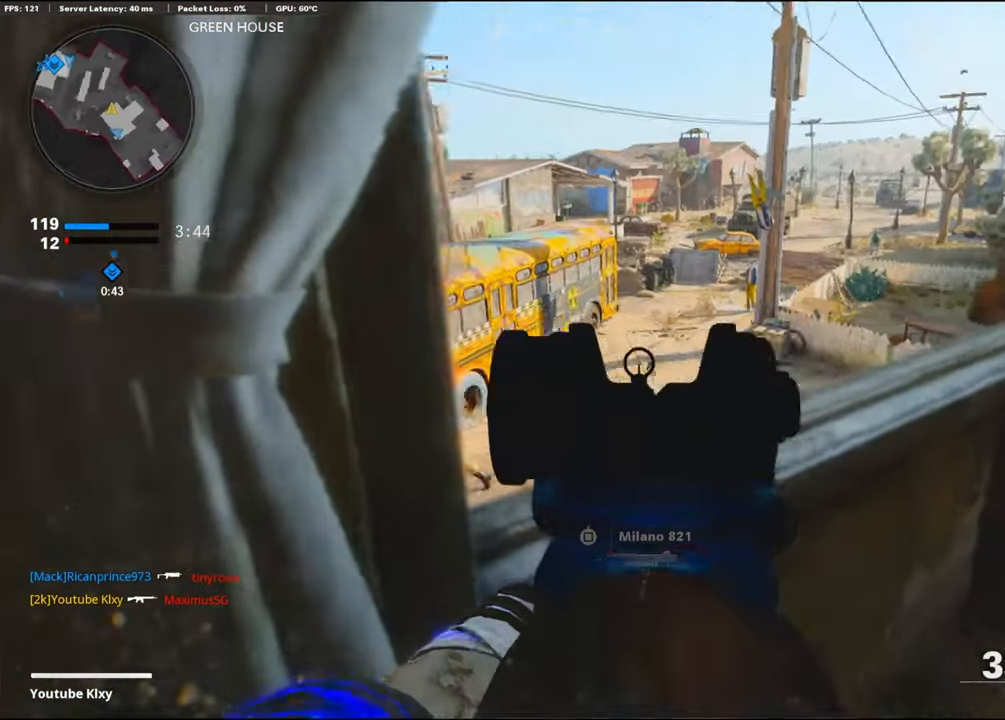
{"buttons": ["L1"], "left_stick": "right", "right_stick": "left", "events": [[233, "right_stick", "center"], [250, "left_stick", "right"], [400, "right_stick", "left"]]}
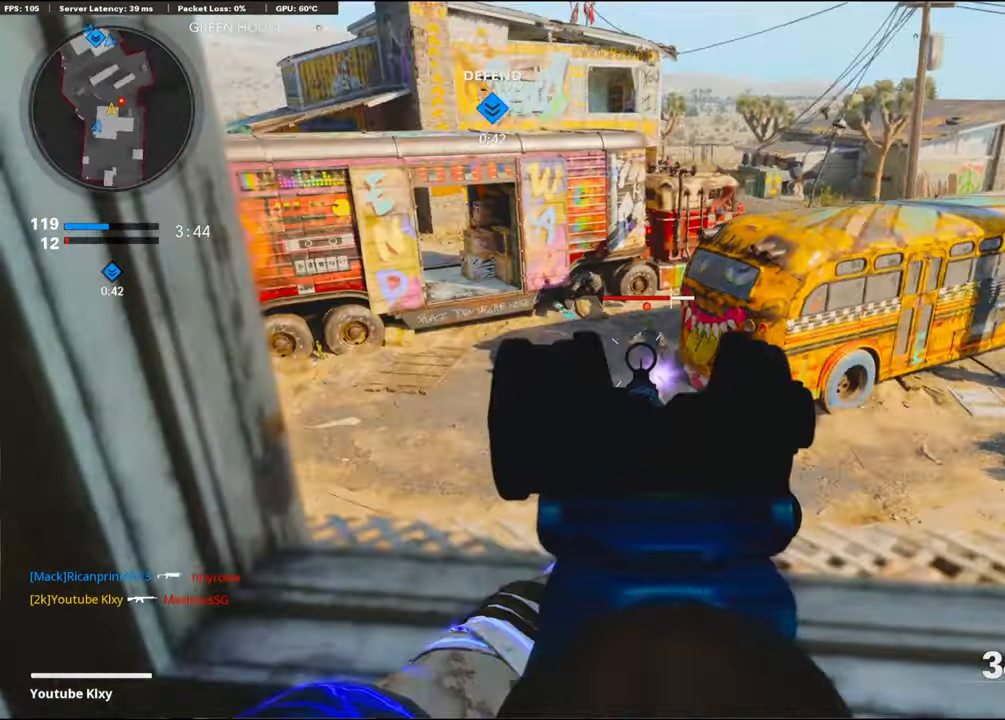
{"buttons": ["L1", "R1"], "left_stick": "left", "right_stick": "up", "events": [[50, "R1", "down"], [50, "left_stick", "up"], [116, "left_stick", "left"], [116, "right_stick", "up"], [216, "right_stick", "center"], [233, "left_stick", "center"], [283, "left_stick", "right"], [283, "right_stick", "up-right"], [416, "left_stick", "left"], [416, "right_stick", "up"]]}
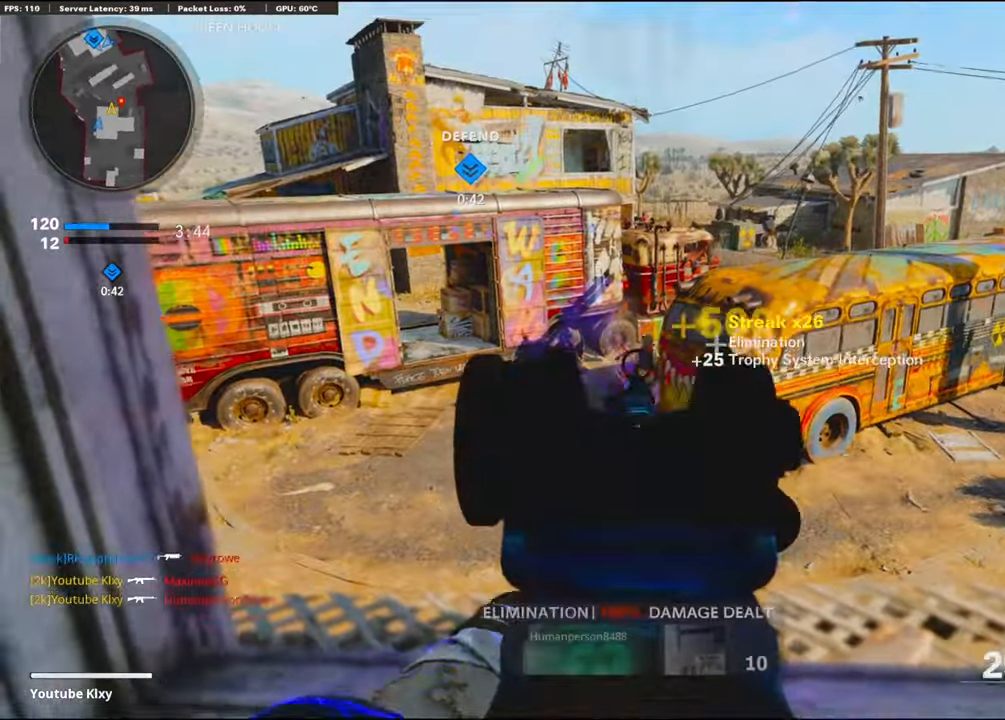
{"buttons": ["L1"], "left_stick": "up-right", "right_stick": "center", "events": [[50, "right_stick", "up-right"], [100, "L1", "up"], [216, "R1", "up"], [216, "right_stick", "down-right"], [316, "left_stick", "up-right"], [366, "right_stick", "center"], [400, "L1", "down"]]}
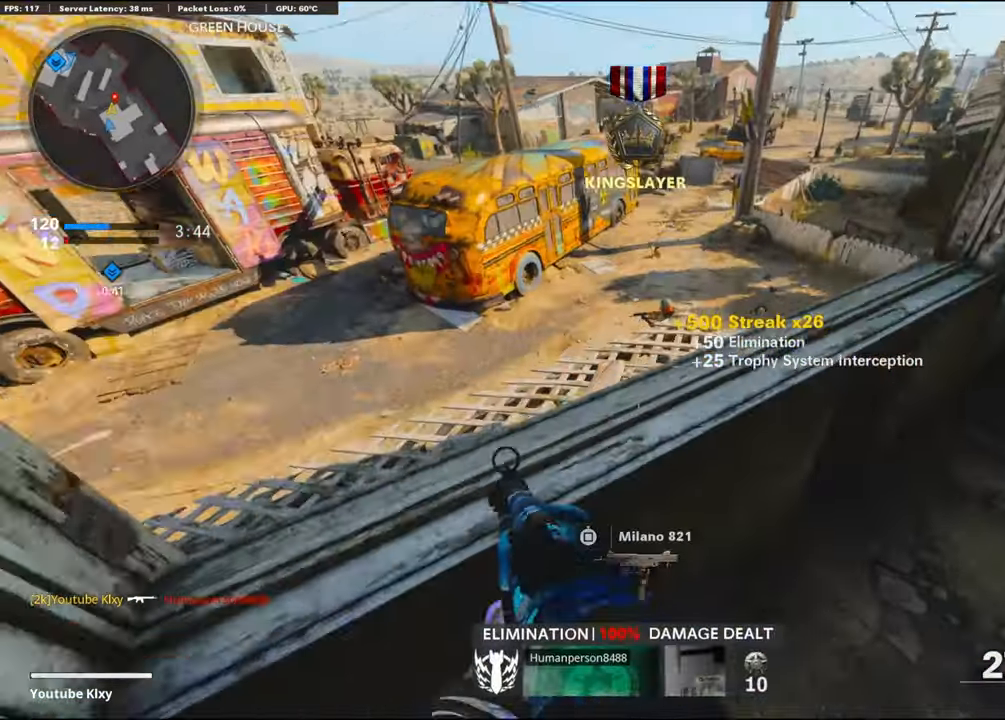
{"buttons": ["L1", "R1"], "left_stick": "up-right", "right_stick": "up-right", "events": [[83, "right_stick", "up"], [200, "R1", "down"], [200, "left_stick", "up"], [200, "right_stick", "up-right"], [350, "left_stick", "left"], [500, "left_stick", "up-right"]]}
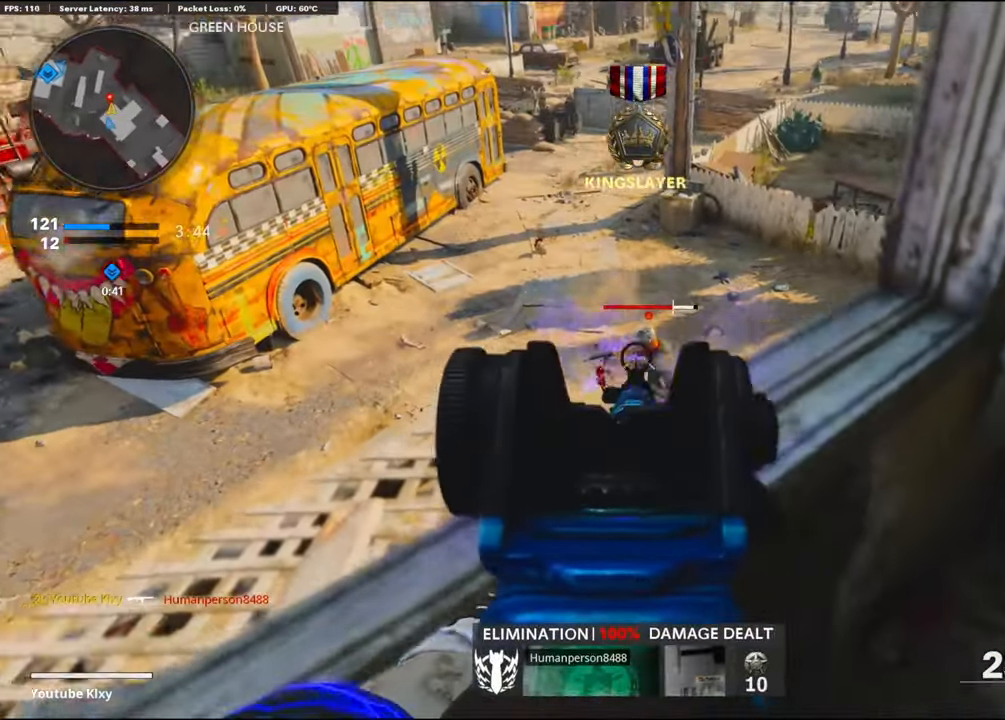
{"buttons": ["R1"], "left_stick": "down-left", "right_stick": "up-right", "events": [[83, "left_stick", "up-left"], [83, "right_stick", "right"], [183, "left_stick", "down-left"], [233, "right_stick", "center"], [300, "right_stick", "up"], [500, "L1", "up"], [500, "right_stick", "up-right"]]}
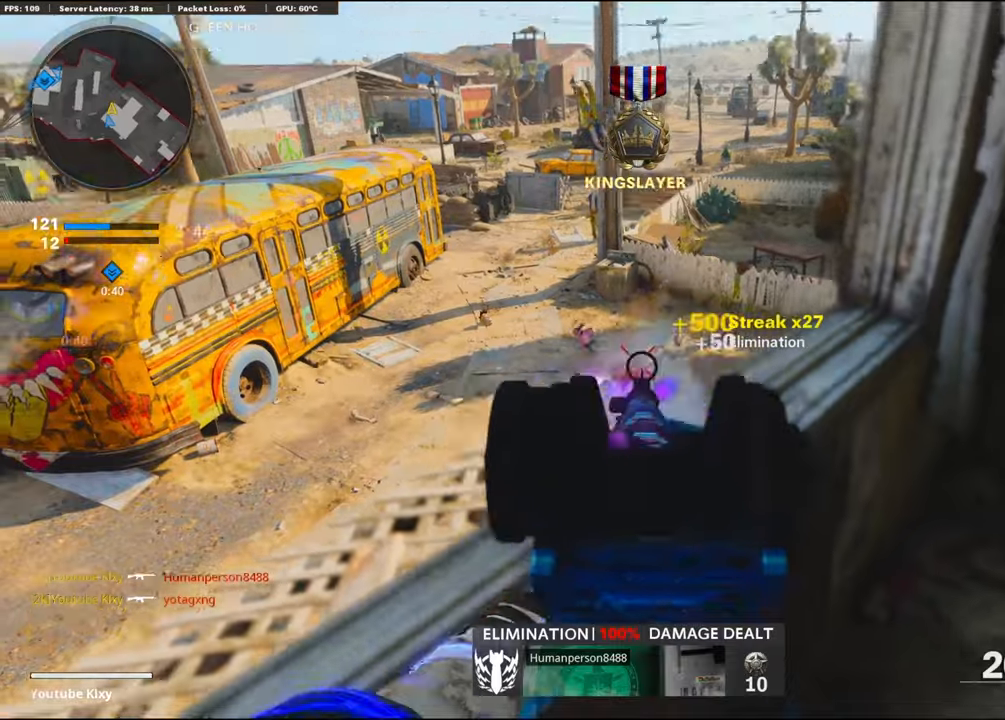
{"buttons": [], "left_stick": "up-right", "right_stick": "center", "events": [[33, "left_stick", "down"], [67, "R1", "up"], [250, "left_stick", "right"], [367, "right_stick", "center"], [433, "left_stick", "up-right"]]}
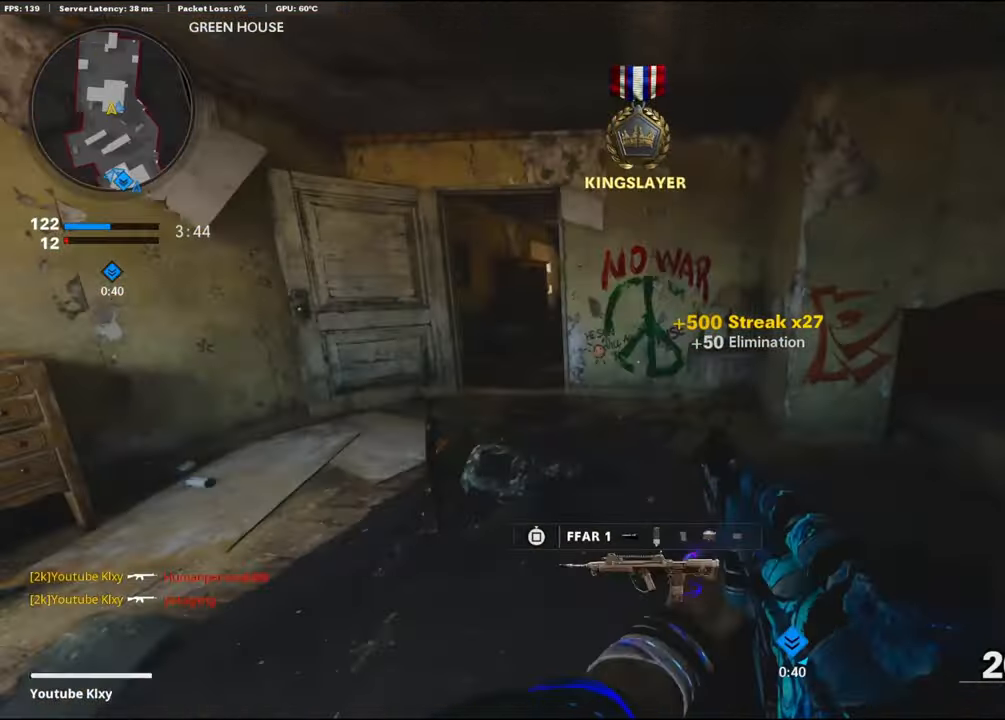
{"buttons": [], "left_stick": "right", "right_stick": "center", "events": [[83, "SQUARE", "down"], [100, "SQUARE", "up"], [100, "left_stick", "center"], [150, "left_stick", "right"], [217, "right_stick", "right"], [500, "right_stick", "center"]]}
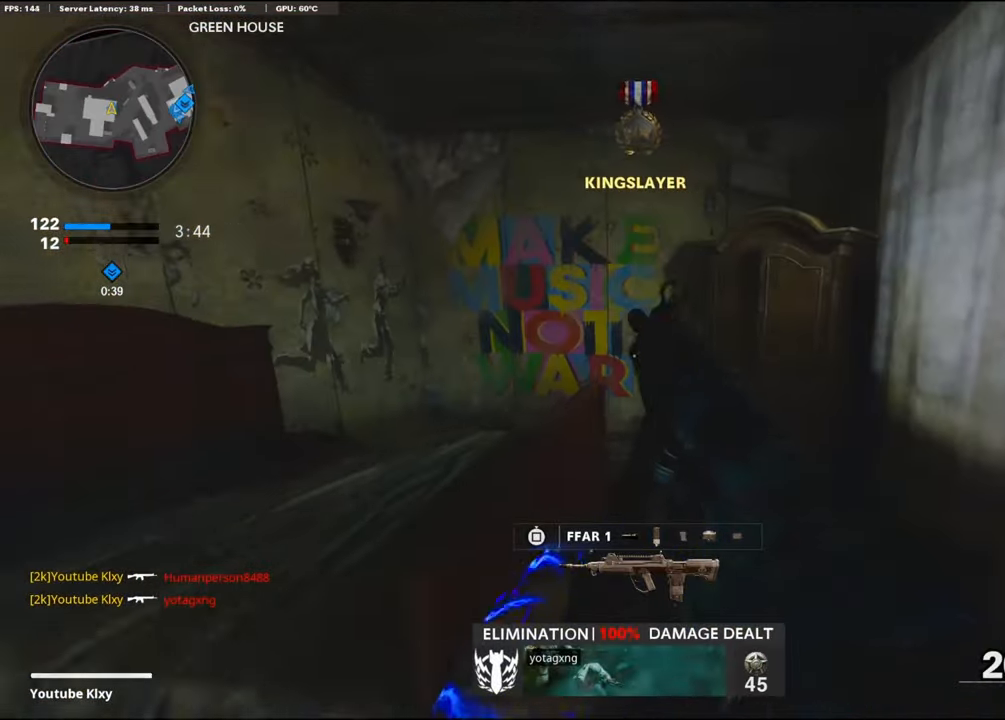
{"buttons": ["R3"], "left_stick": "right", "right_stick": "center", "events": [[50, "left_stick", "up-right"], [50, "right_stick", "left"], [383, "R3", "down"], [383, "left_stick", "right"], [400, "right_stick", "center"]]}
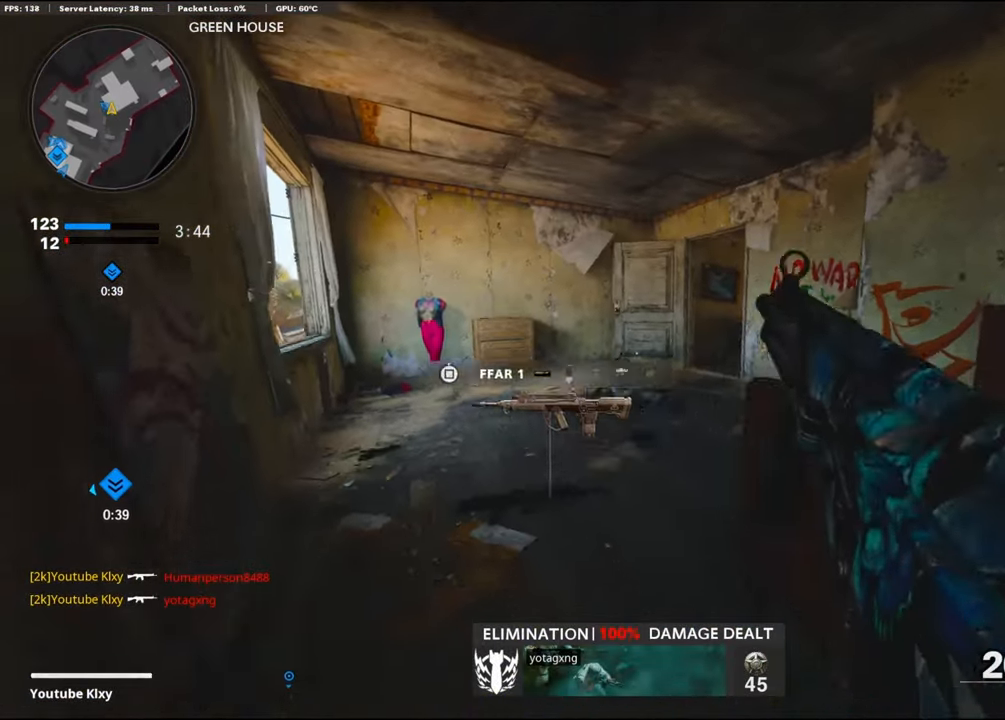
{"buttons": ["L1"], "left_stick": "center", "right_stick": "up", "events": [[33, "R3", "up"], [233, "L1", "down"], [300, "right_stick", "up-right"], [383, "left_stick", "center"], [433, "right_stick", "up"]]}
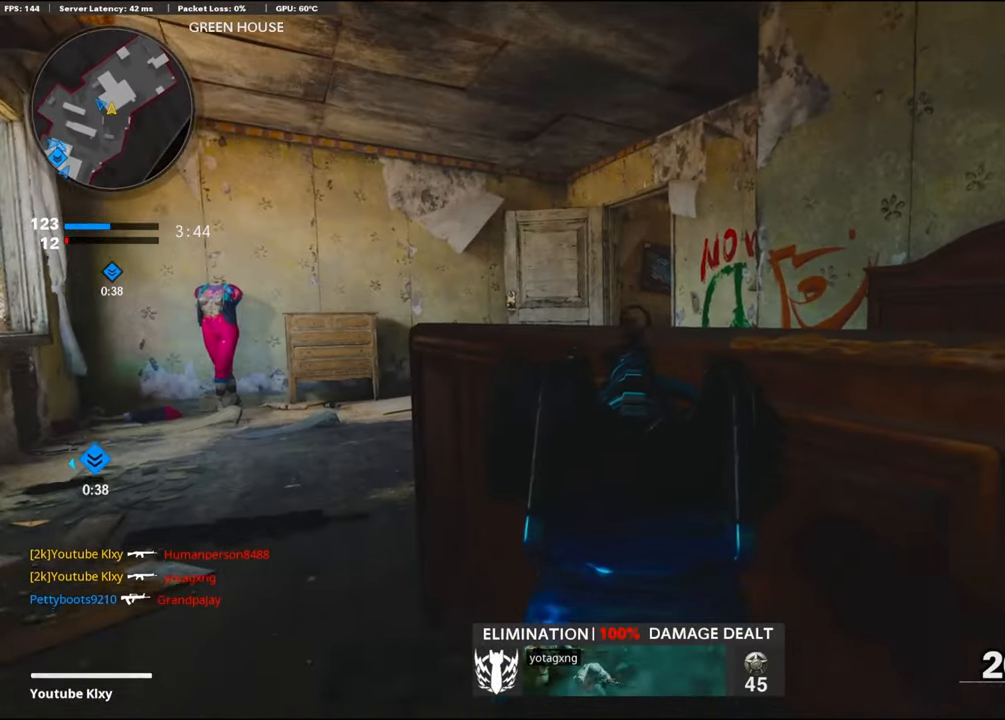
{"buttons": ["L1"], "left_stick": "center", "right_stick": "center", "events": [[233, "left_stick", "up-left"], [333, "left_stick", "center"], [333, "right_stick", "center"]]}
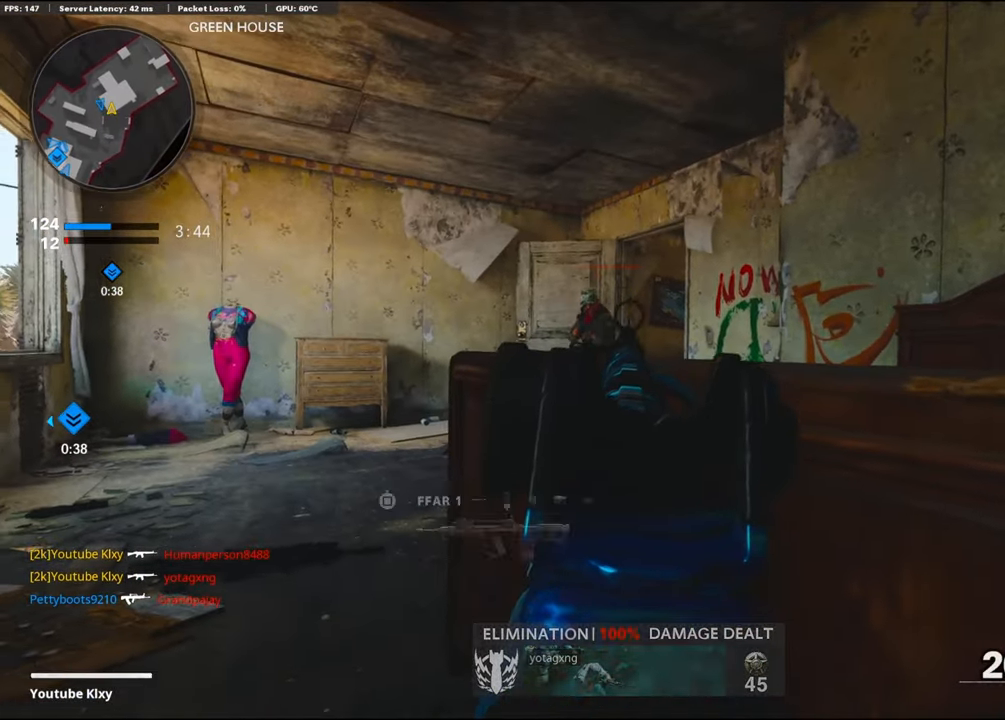
{"buttons": ["L3"], "left_stick": "up-left", "right_stick": "center", "events": [[83, "L1", "up"], [83, "left_stick", "right"], [83, "right_stick", "left"], [283, "right_stick", "center"], [333, "TRIANGLE", "down"], [333, "left_stick", "left"], [483, "L3", "down"], [483, "TRIANGLE", "up"], [483, "left_stick", "up-left"]]}
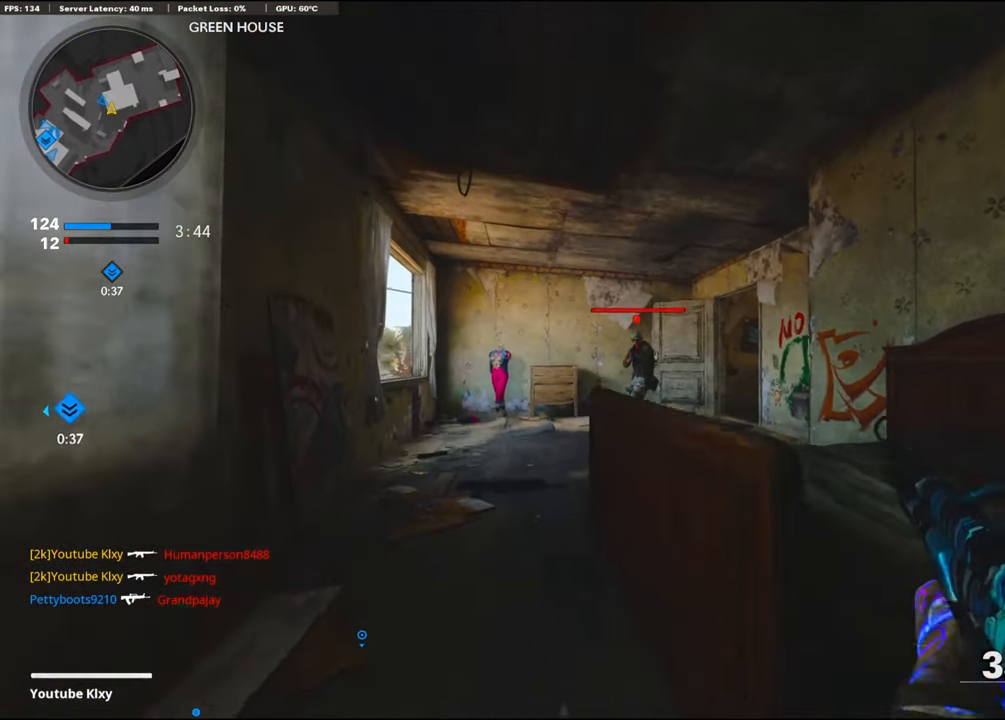
{"buttons": [], "left_stick": "up-left", "right_stick": "right", "events": [[67, "right_stick", "left"], [200, "right_stick", "down-right"], [383, "R3", "down"], [383, "right_stick", "up-right"], [450, "L3", "up"], [450, "R3", "up"], [450, "right_stick", "right"]]}
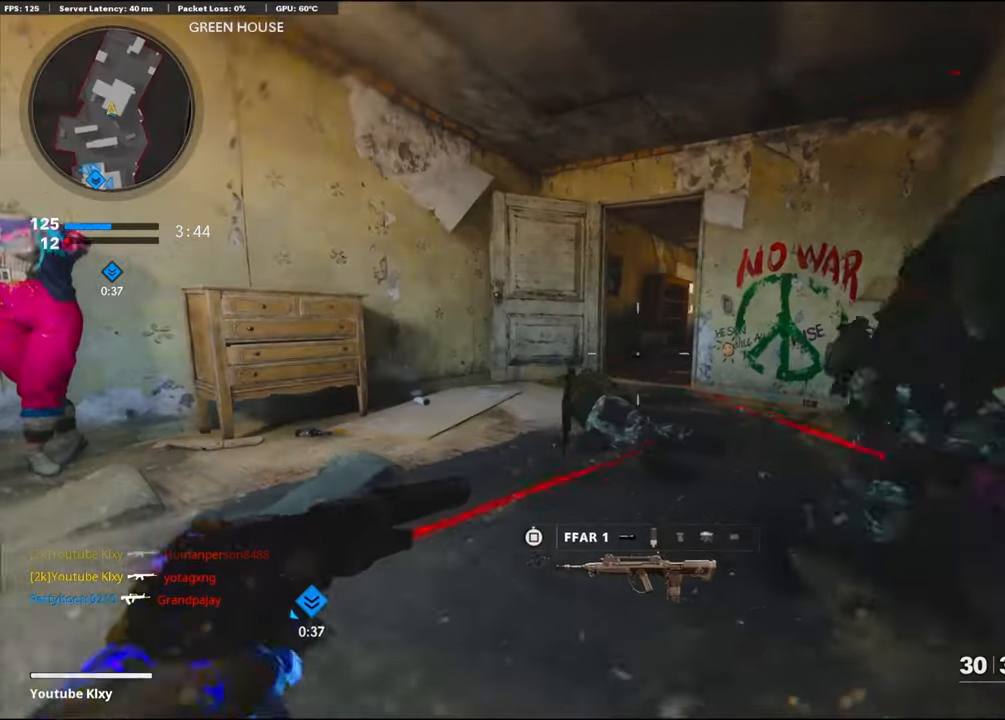
{"buttons": [], "left_stick": "up-right", "right_stick": "center", "events": [[150, "R1", "down"], [150, "left_stick", "up-right"], [200, "R1", "up"], [333, "L1", "down"], [333, "R1", "down"], [383, "right_stick", "center"], [450, "L1", "up"], [450, "R1", "up"]]}
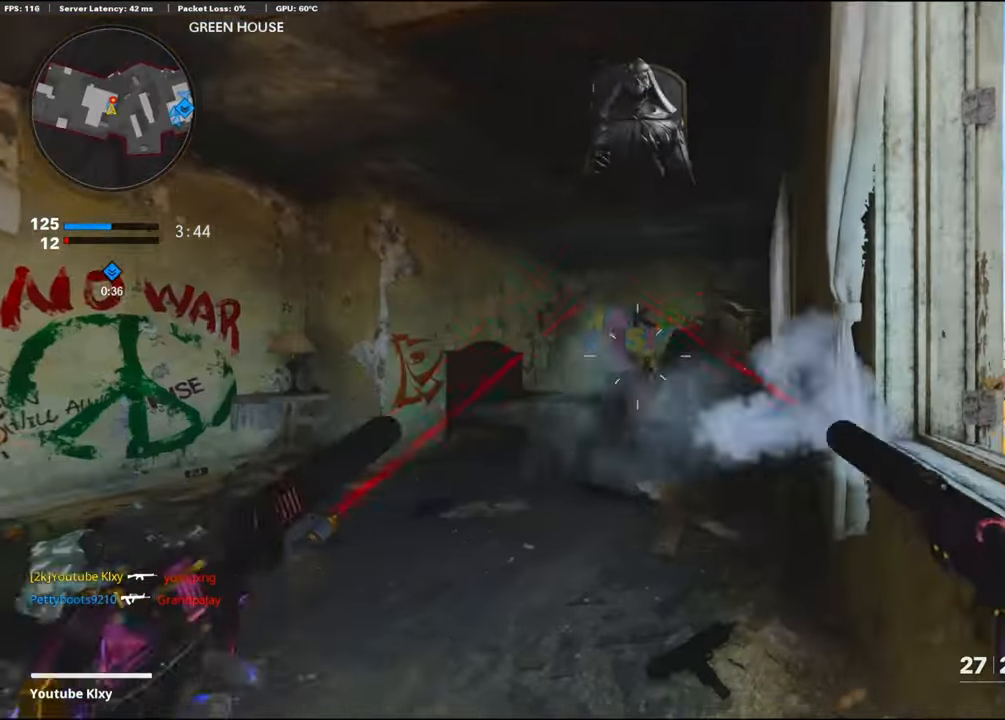
{"buttons": [], "left_stick": "up", "right_stick": "down-left", "events": [[50, "L1", "down"], [50, "R1", "down"], [67, "right_stick", "down-right"], [133, "L1", "up"], [133, "R1", "up"], [183, "L1", "down"], [183, "R1", "down"], [200, "left_stick", "up"], [267, "L1", "up"], [267, "right_stick", "center"], [300, "R1", "up"], [350, "R1", "down"], [383, "L1", "down"], [383, "right_stick", "right"], [467, "L1", "up"], [467, "R1", "up"], [500, "right_stick", "down-left"]]}
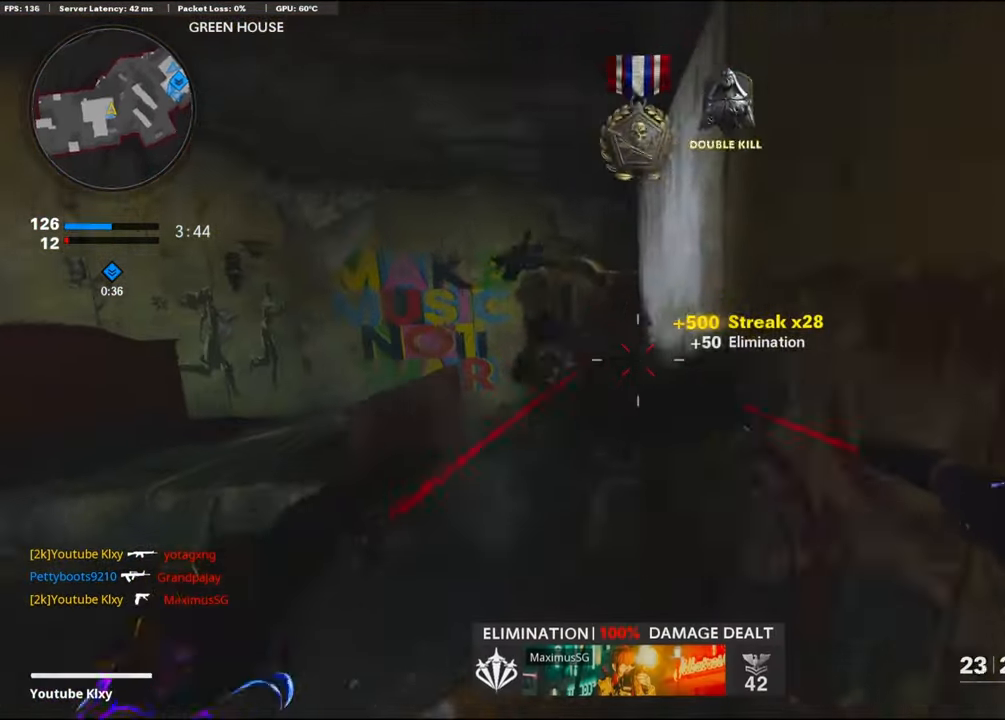
{"buttons": [], "left_stick": "center", "right_stick": "center", "events": [[17, "right_stick", "left"], [150, "L3", "down"], [333, "L3", "up"], [333, "left_stick", "down-right"], [333, "right_stick", "center"], [433, "SQUARE", "down"], [433, "left_stick", "down-left"], [500, "SQUARE", "up"], [500, "left_stick", "center"]]}
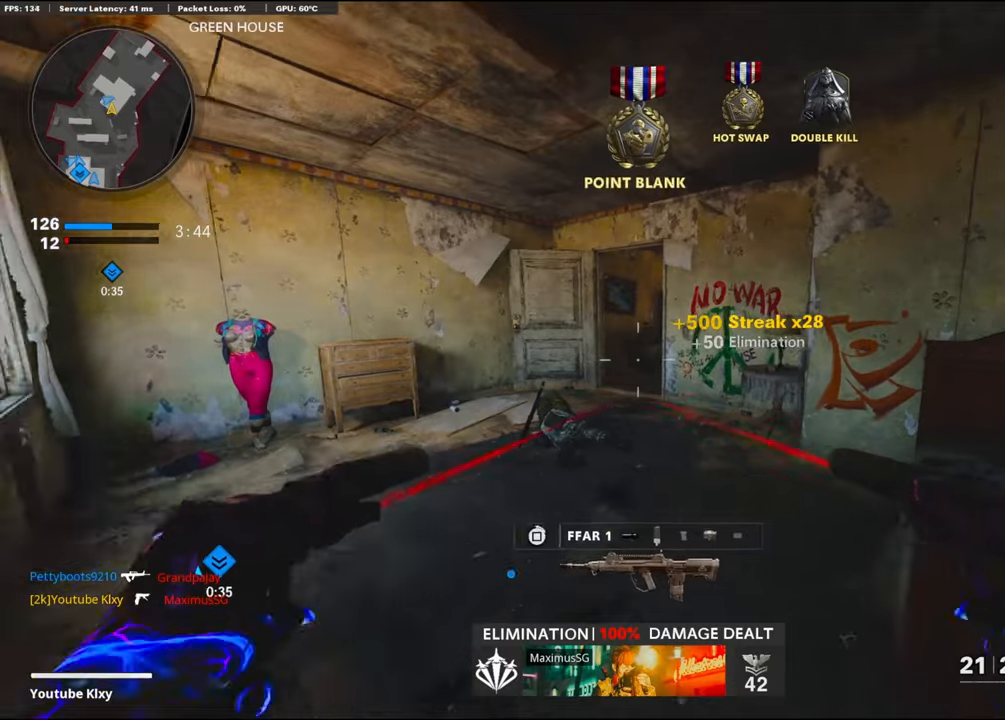
{"buttons": [], "left_stick": "up", "right_stick": "center", "events": [[50, "left_stick", "up-right"], [234, "left_stick", "up-left"], [500, "left_stick", "up"]]}
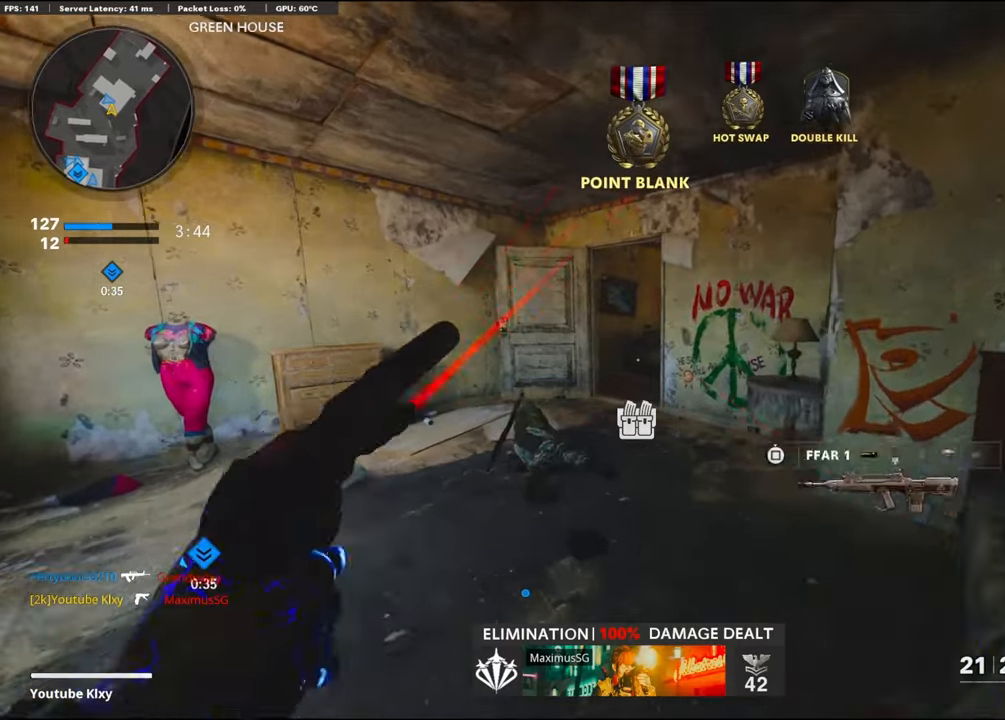
{"buttons": ["L3", "R3"], "left_stick": "up-left", "right_stick": "up-right", "events": [[234, "L3", "down"], [234, "left_stick", "up-left"], [317, "right_stick", "right"], [450, "R3", "down"], [450, "right_stick", "up-right"]]}
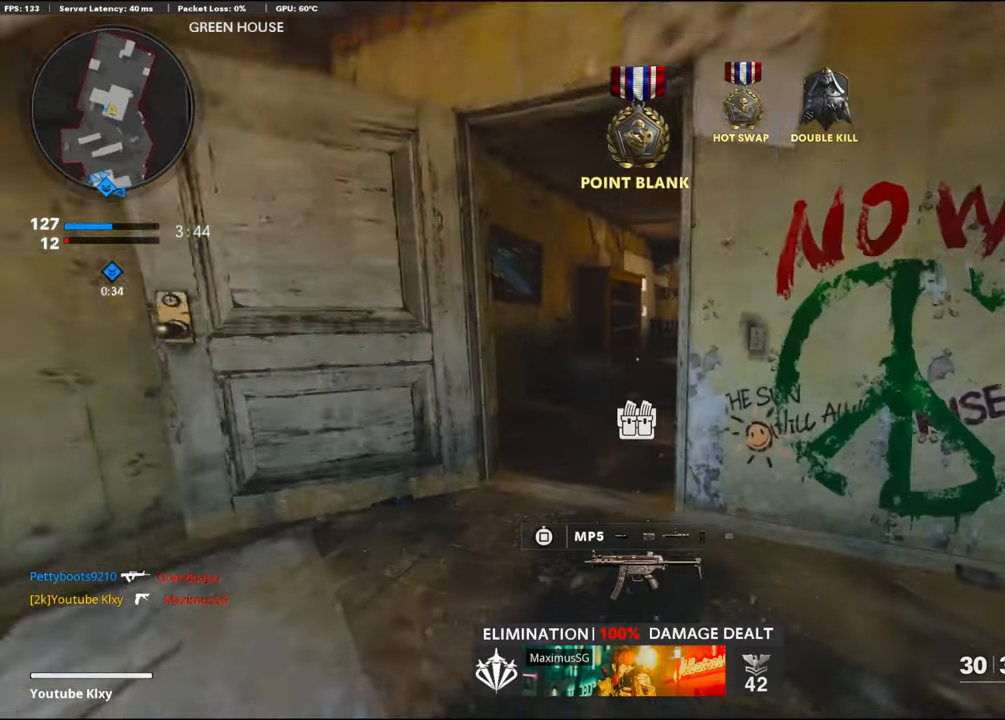
{"buttons": [], "left_stick": "up", "right_stick": "center", "events": [[50, "L3", "up"], [150, "left_stick", "up"], [184, "L3", "down"], [250, "R3", "up"], [284, "L3", "up"], [284, "right_stick", "center"]]}
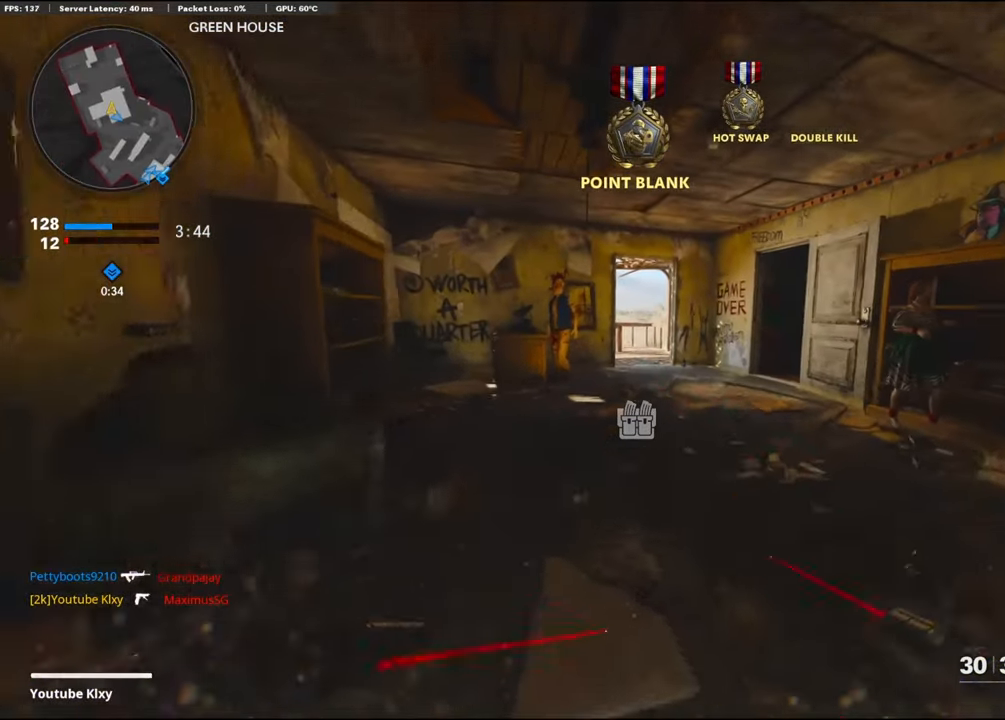
{"buttons": [], "left_stick": "up", "right_stick": "right", "events": [[67, "L3", "down"], [67, "left_stick", "up-left"], [350, "L3", "up"], [500, "left_stick", "up"], [500, "right_stick", "right"]]}
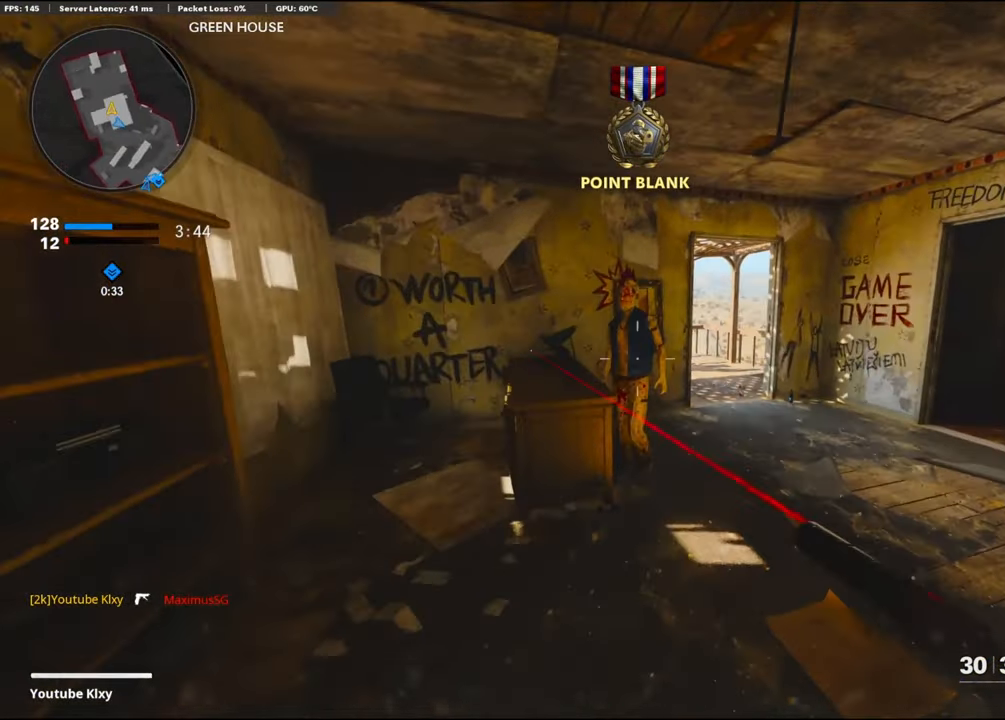
{"buttons": [], "left_stick": "up", "right_stick": "down-right", "events": [[17, "CROSS", "down"], [84, "right_stick", "down-right"], [167, "CROSS", "up"]]}
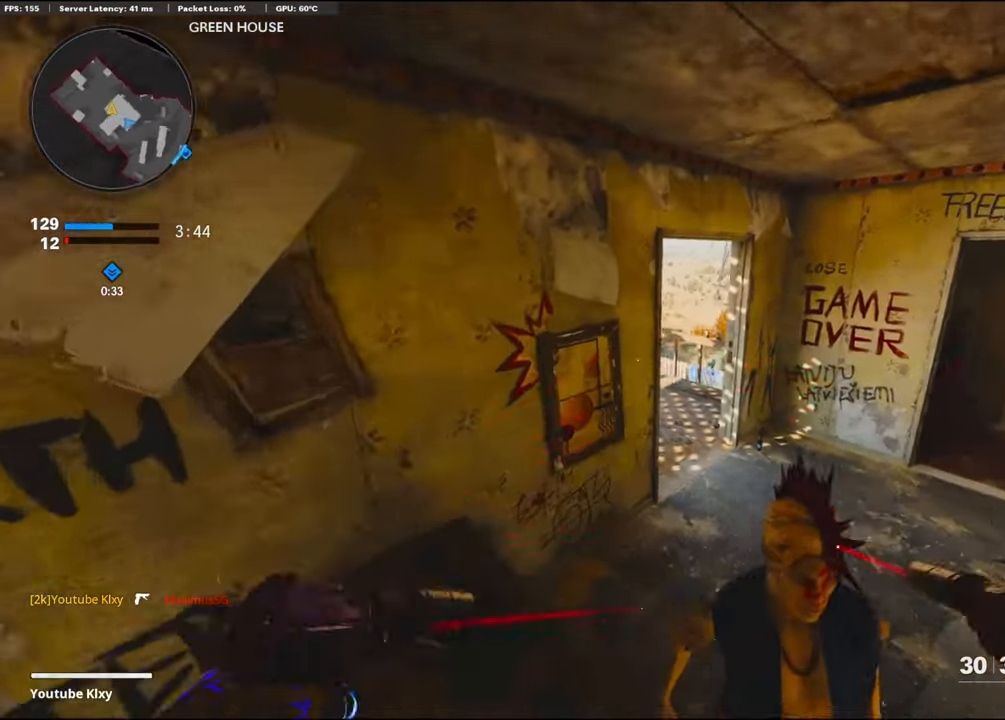
{"buttons": [], "left_stick": "center", "right_stick": "center", "events": [[250, "left_stick", "down-left"], [250, "right_stick", "center"], [467, "left_stick", "center"]]}
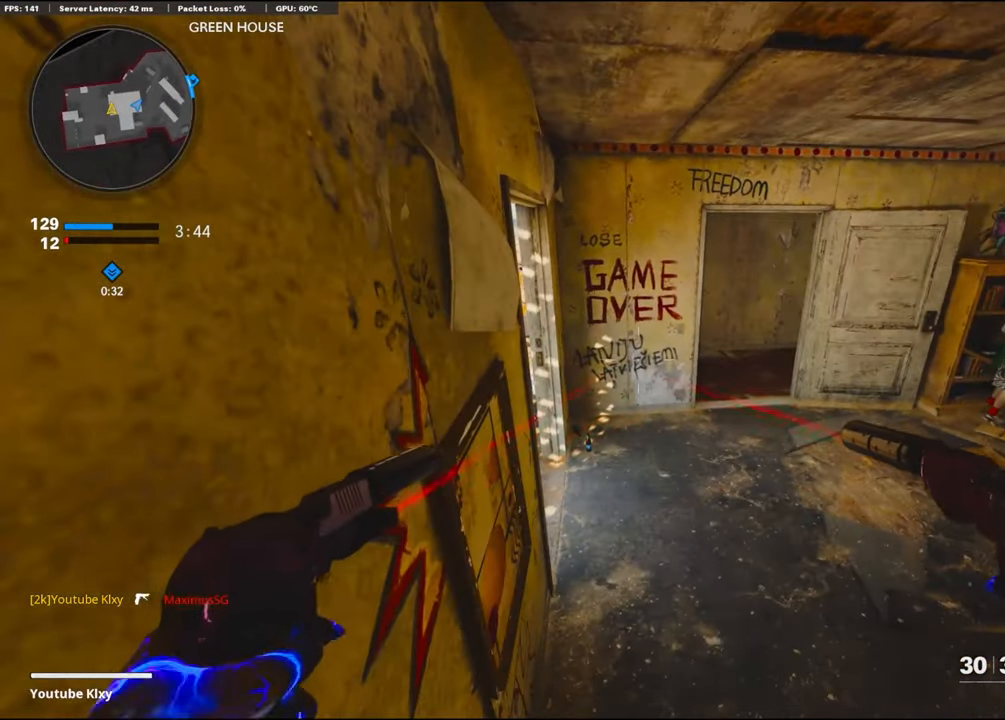
{"buttons": [], "left_stick": "center", "right_stick": "center", "events": []}
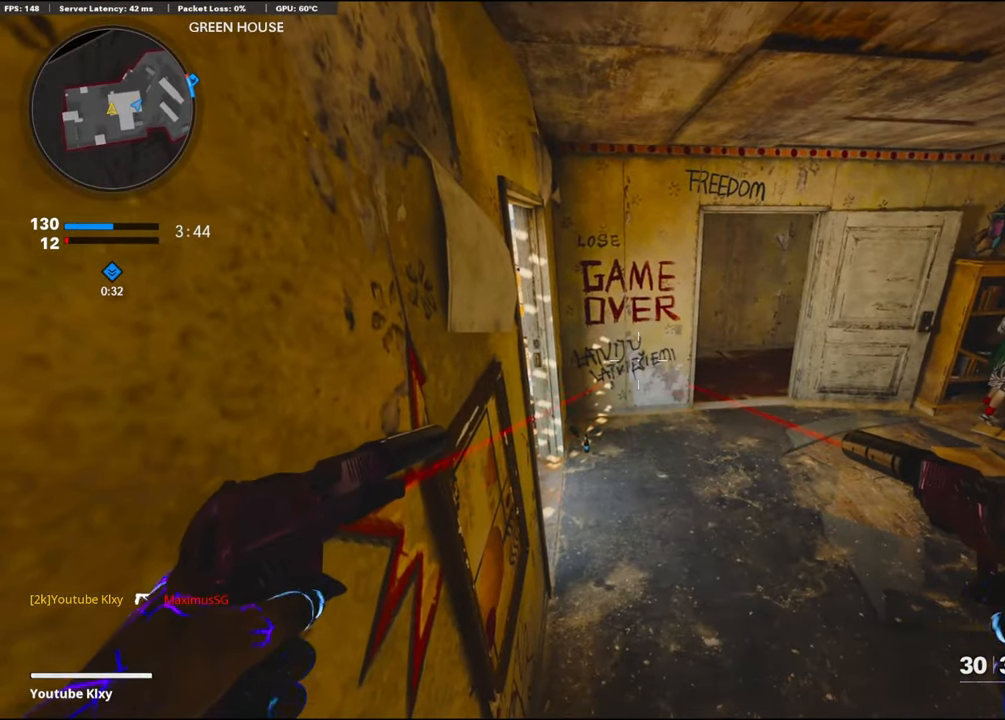
{"buttons": [], "left_stick": "center", "right_stick": "center", "events": [[234, "right_stick", "right"], [417, "right_stick", "center"]]}
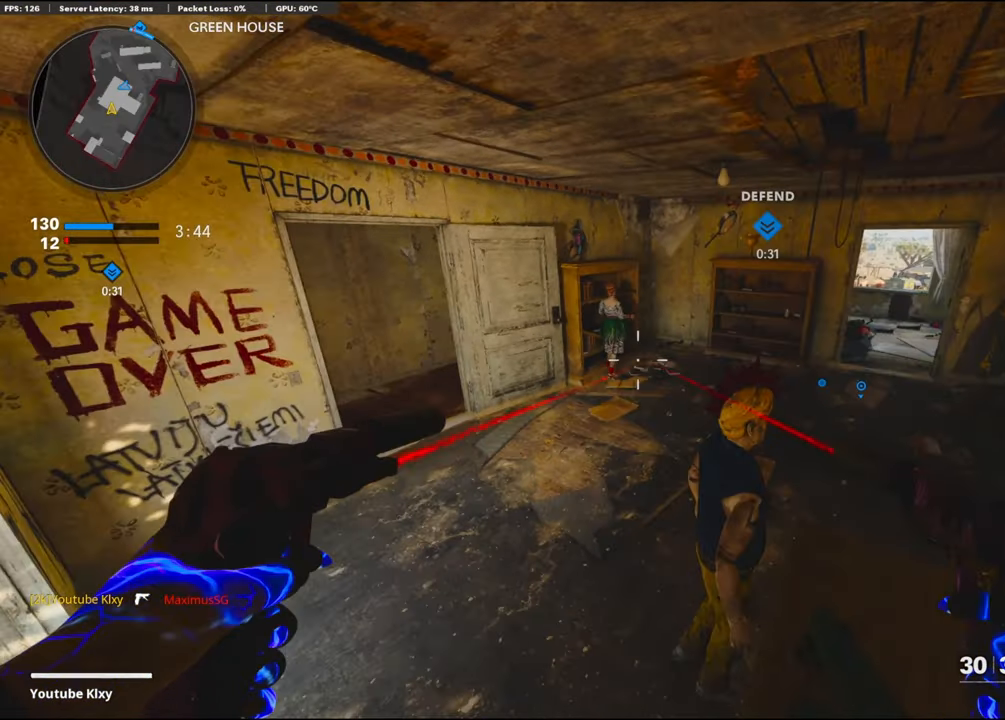
{"buttons": [], "left_stick": "center", "right_stick": "center", "events": [[300, "right_stick", "left"], [467, "right_stick", "center"]]}
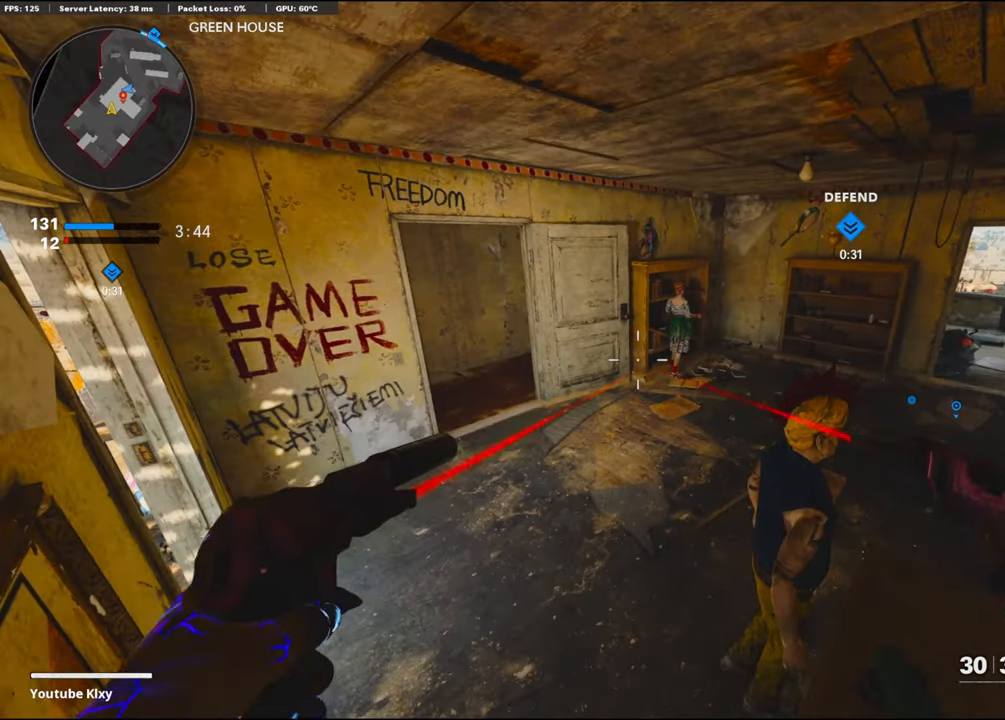
{"buttons": [], "left_stick": "center", "right_stick": "center", "events": []}
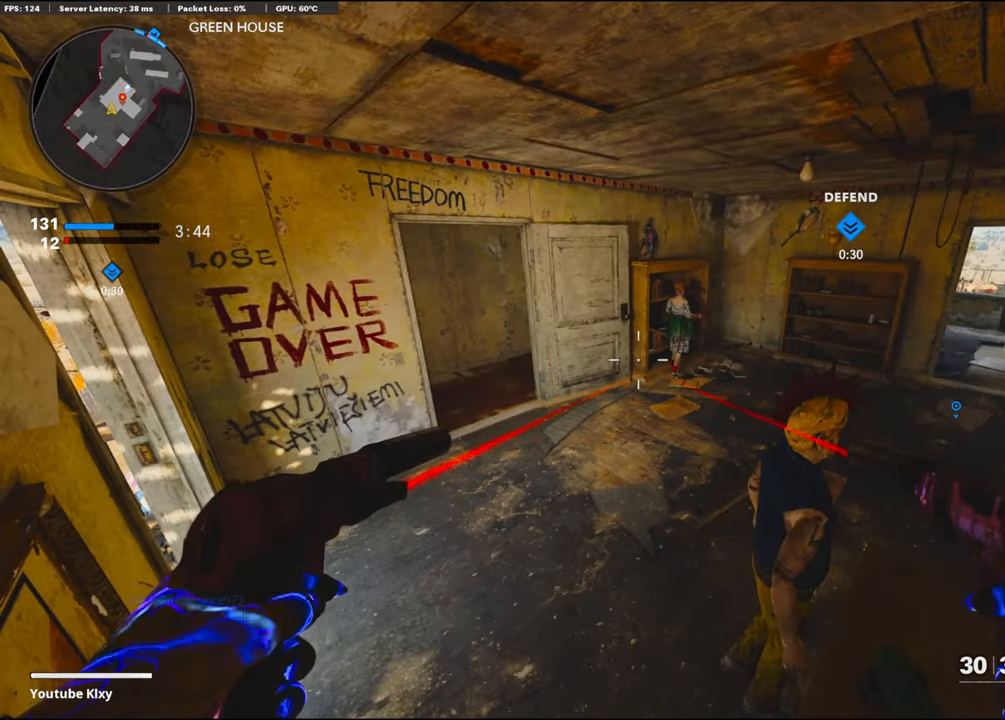
{"buttons": [], "left_stick": "center", "right_stick": "center", "events": []}